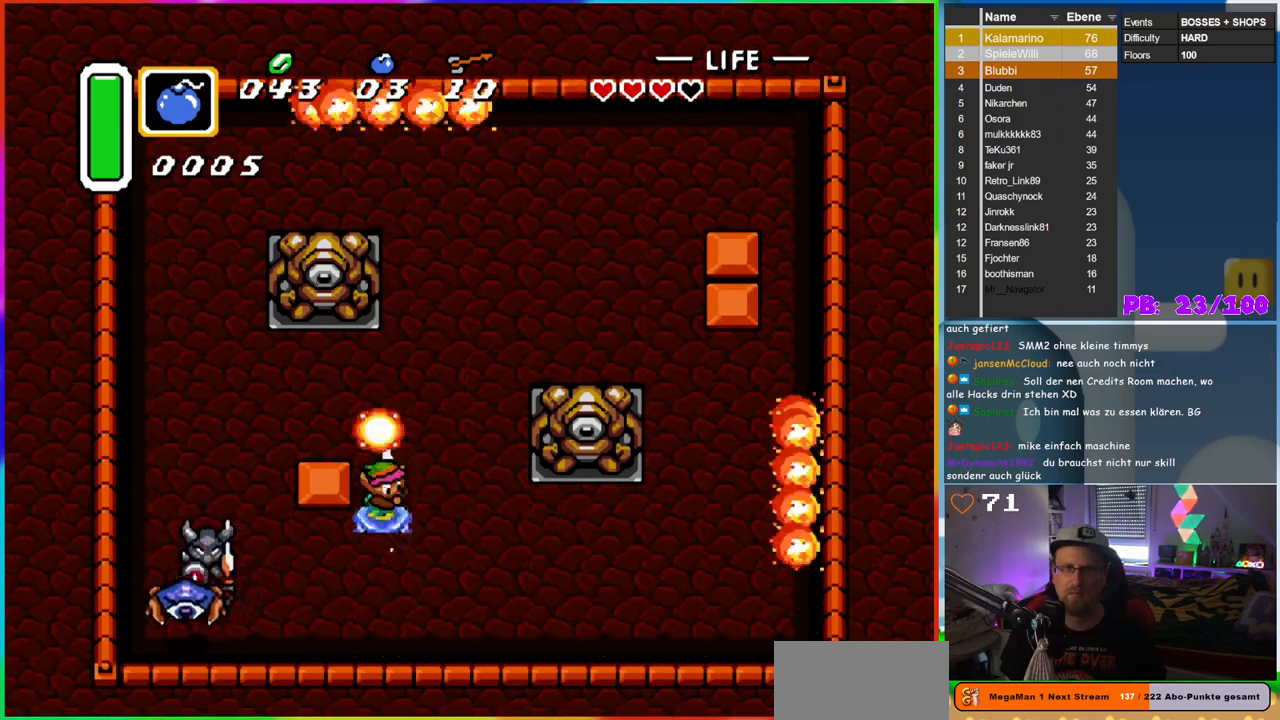
Gameplay with a controller (Nintendo layout); each line is a JSON object with the inputs held at the frame after it. "events" lists button and stick changes between this image and that frame as [ms after this image, input, new state], when the widget could be followed in between. Not read: L3 R3.
{"buttons": [], "events": [[100, "DPAD_DOWN", "up"], [150, "DPAD_LEFT", "up"]]}
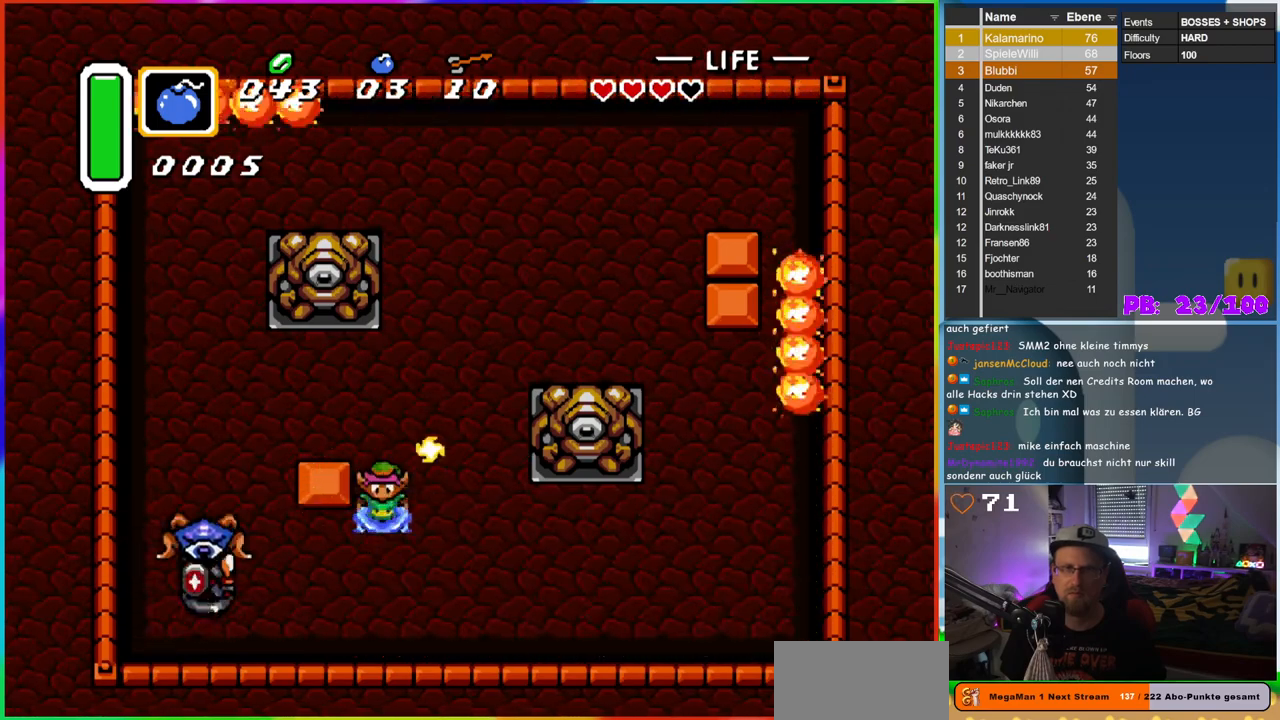
{"buttons": ["DPAD_LEFT"], "events": [[100, "DPAD_LEFT", "down"], [267, "DPAD_DOWN", "down"], [300, "DPAD_LEFT", "up"], [350, "DPAD_LEFT", "down"], [433, "DPAD_DOWN", "up"], [450, "DPAD_DOWN", "down"], [500, "DPAD_DOWN", "up"]]}
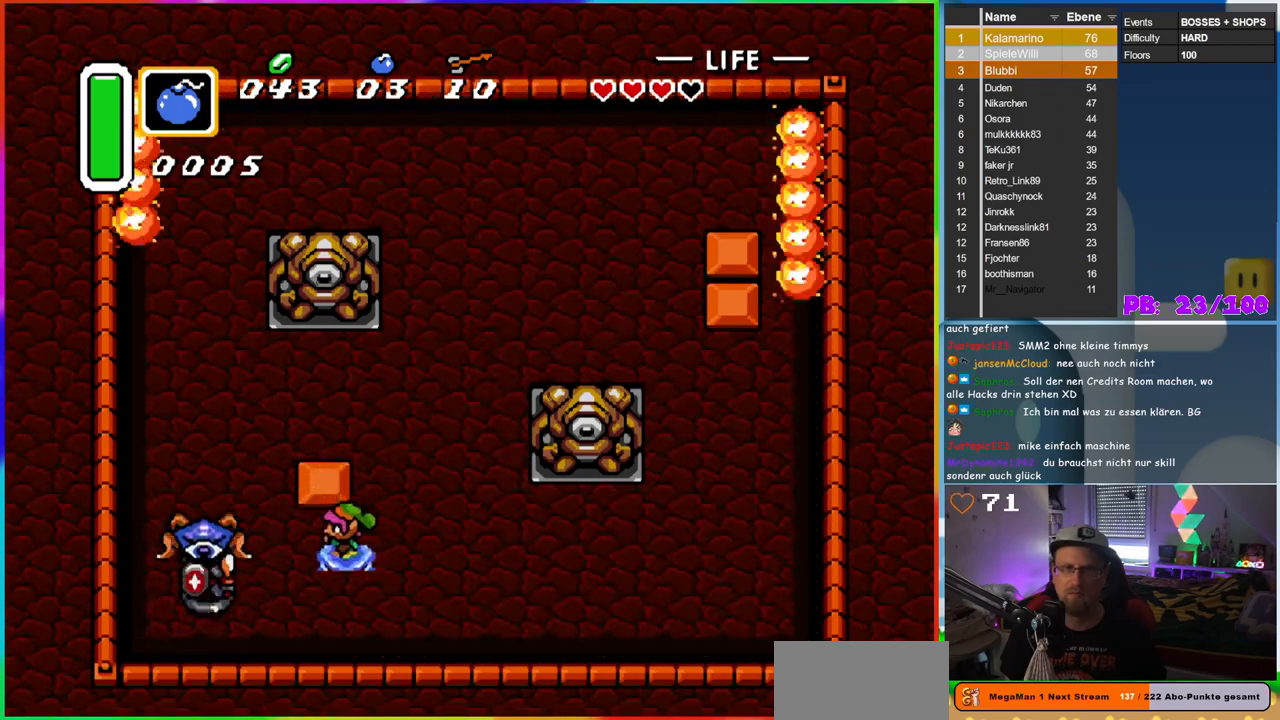
{"buttons": ["B", "DPAD_RIGHT"], "events": [[200, "B", "down"], [300, "DPAD_LEFT", "up"], [433, "DPAD_RIGHT", "down"]]}
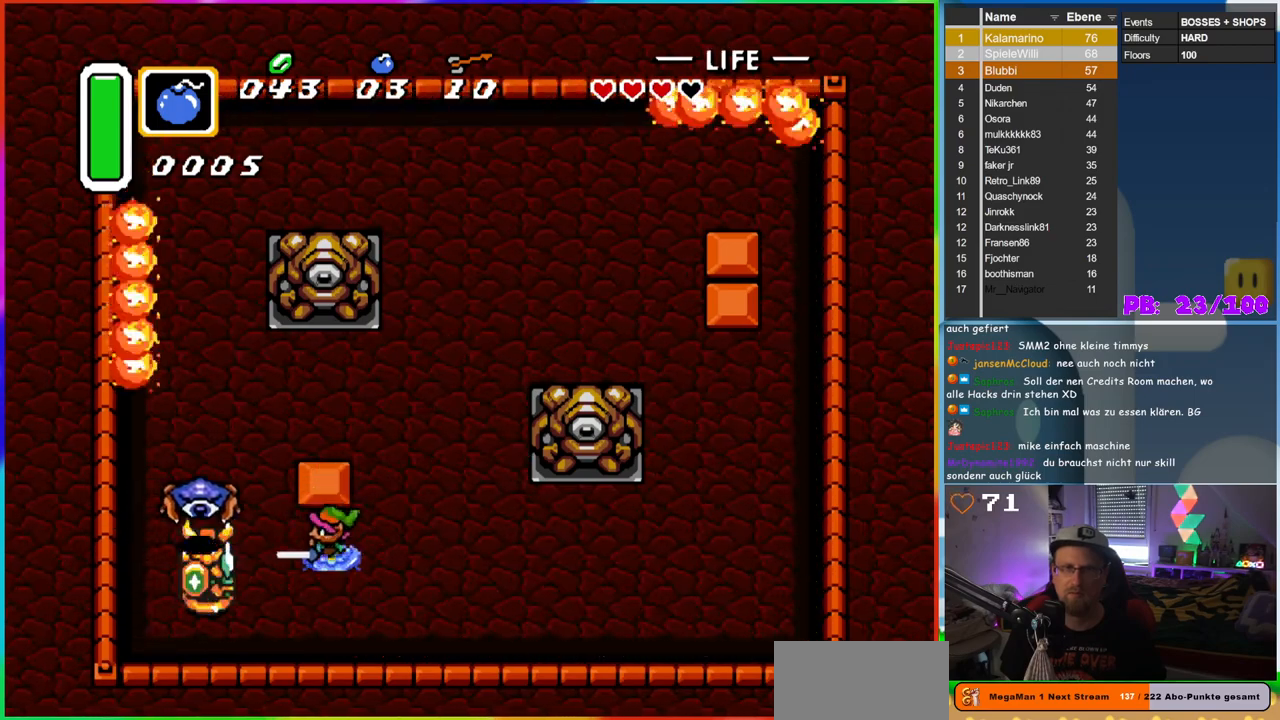
{"buttons": ["B", "DPAD_RIGHT"], "events": []}
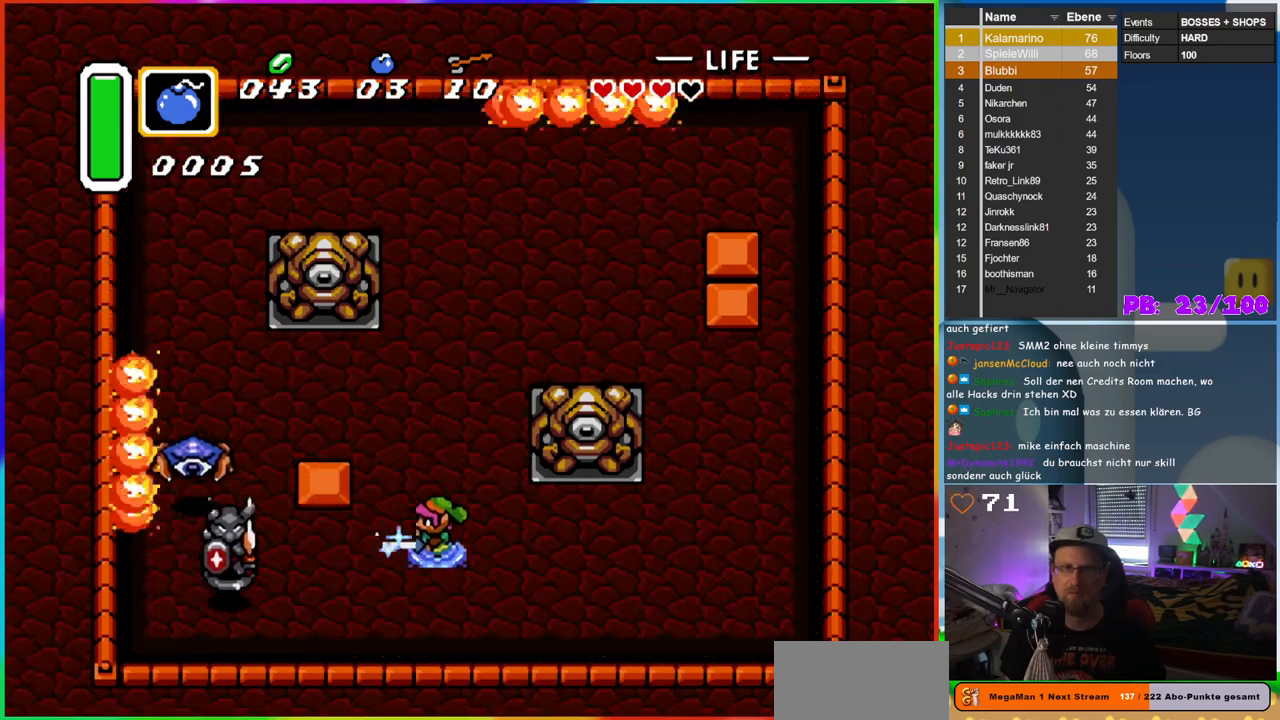
{"buttons": ["B", "DPAD_LEFT"], "events": [[33, "DPAD_UP", "down"], [50, "DPAD_RIGHT", "up"], [100, "DPAD_LEFT", "down"], [233, "DPAD_UP", "up"], [250, "DPAD_LEFT", "up"], [267, "DPAD_DOWN", "down"], [400, "DPAD_LEFT", "down"], [467, "DPAD_DOWN", "up"]]}
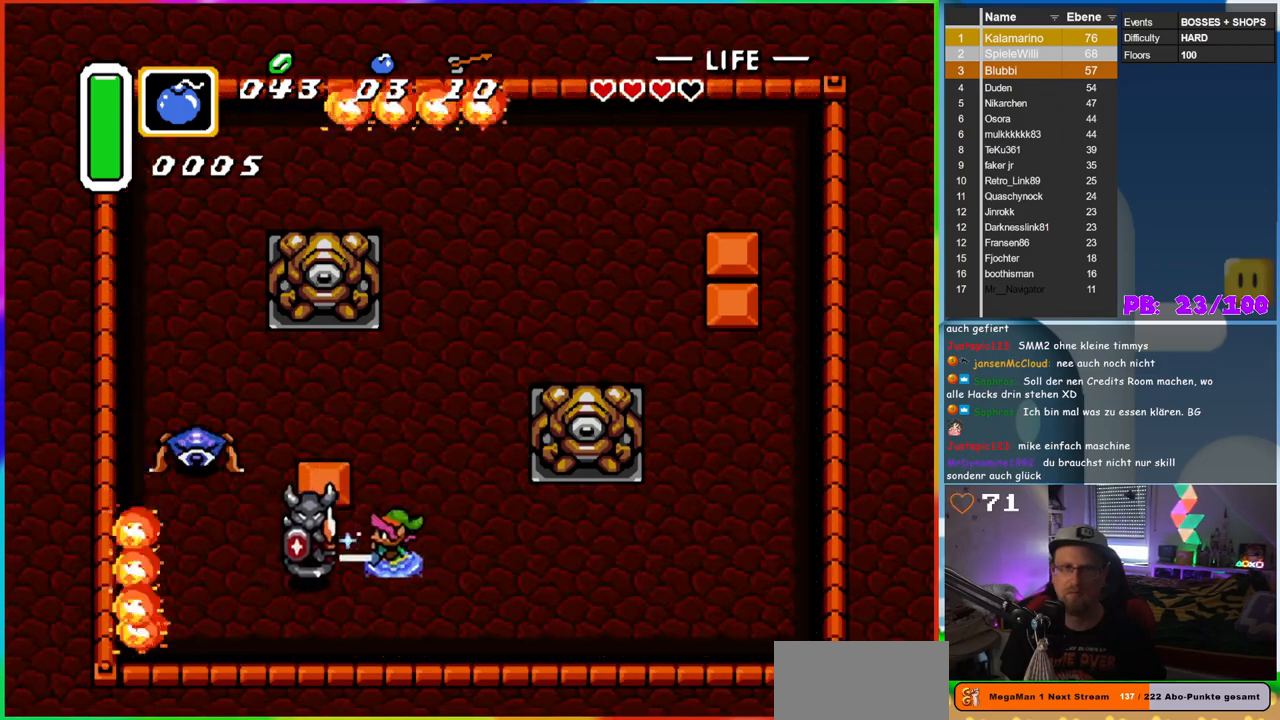
{"buttons": [], "events": [[83, "B", "up"], [167, "DPAD_LEFT", "up"]]}
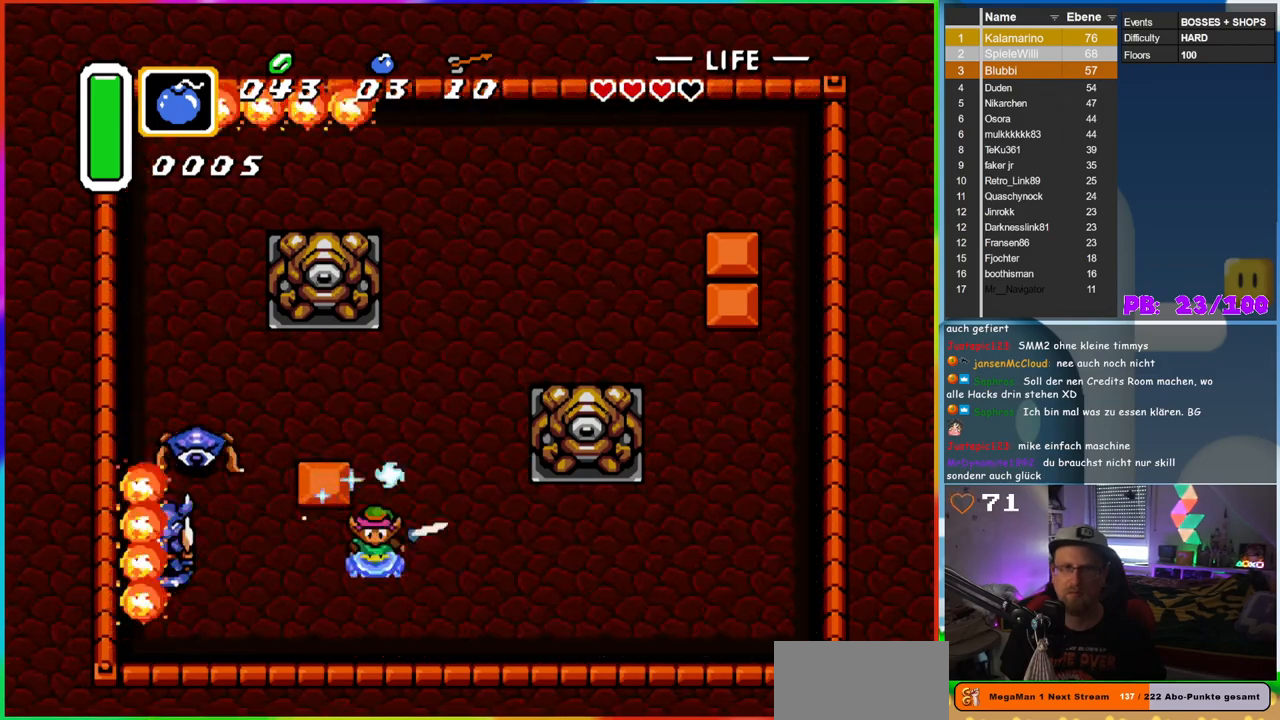
{"buttons": ["B", "DPAD_RIGHT"], "events": [[100, "DPAD_UP", "down"], [217, "DPAD_RIGHT", "down"], [250, "DPAD_UP", "up"], [333, "B", "down"]]}
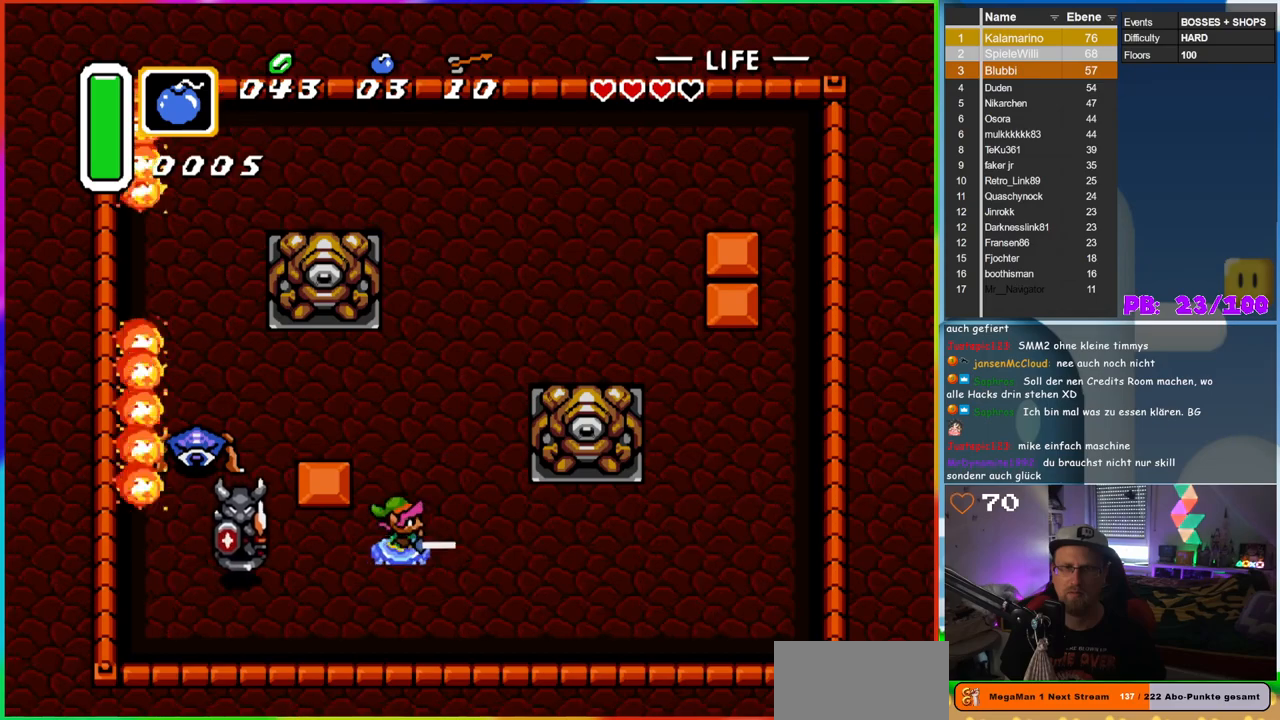
{"buttons": ["B", "DPAD_RIGHT"], "events": []}
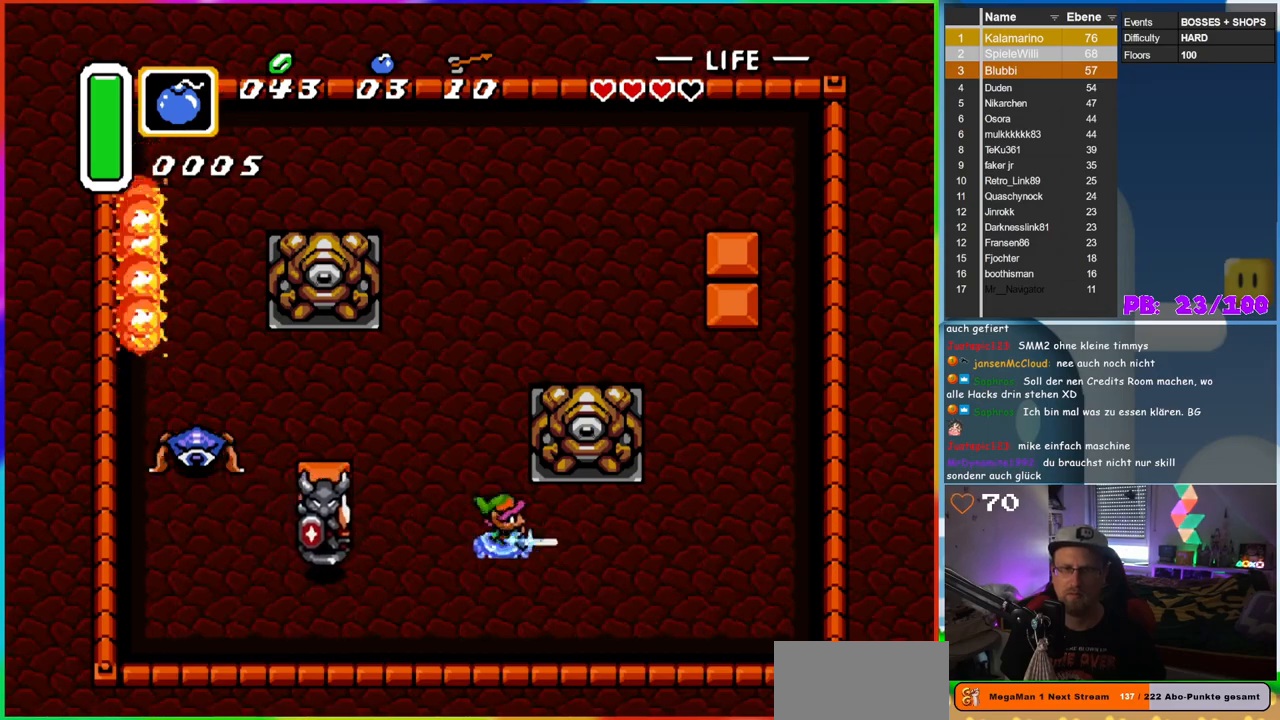
{"buttons": [], "events": [[17, "DPAD_RIGHT", "up"], [17, "DPAD_UP", "down"], [150, "DPAD_LEFT", "down"], [300, "DPAD_UP", "up"], [417, "DPAD_DOWN", "down"], [433, "DPAD_DOWN", "up"], [450, "DPAD_LEFT", "up"], [500, "B", "up"]]}
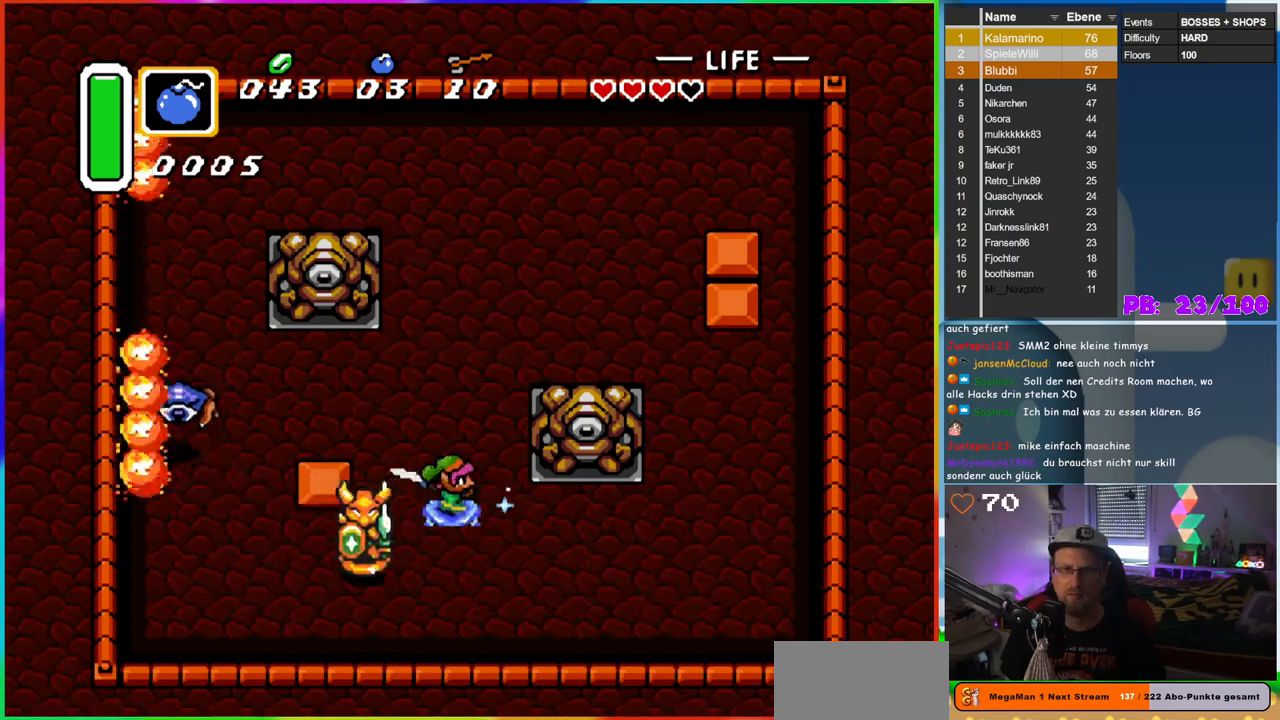
{"buttons": [], "events": []}
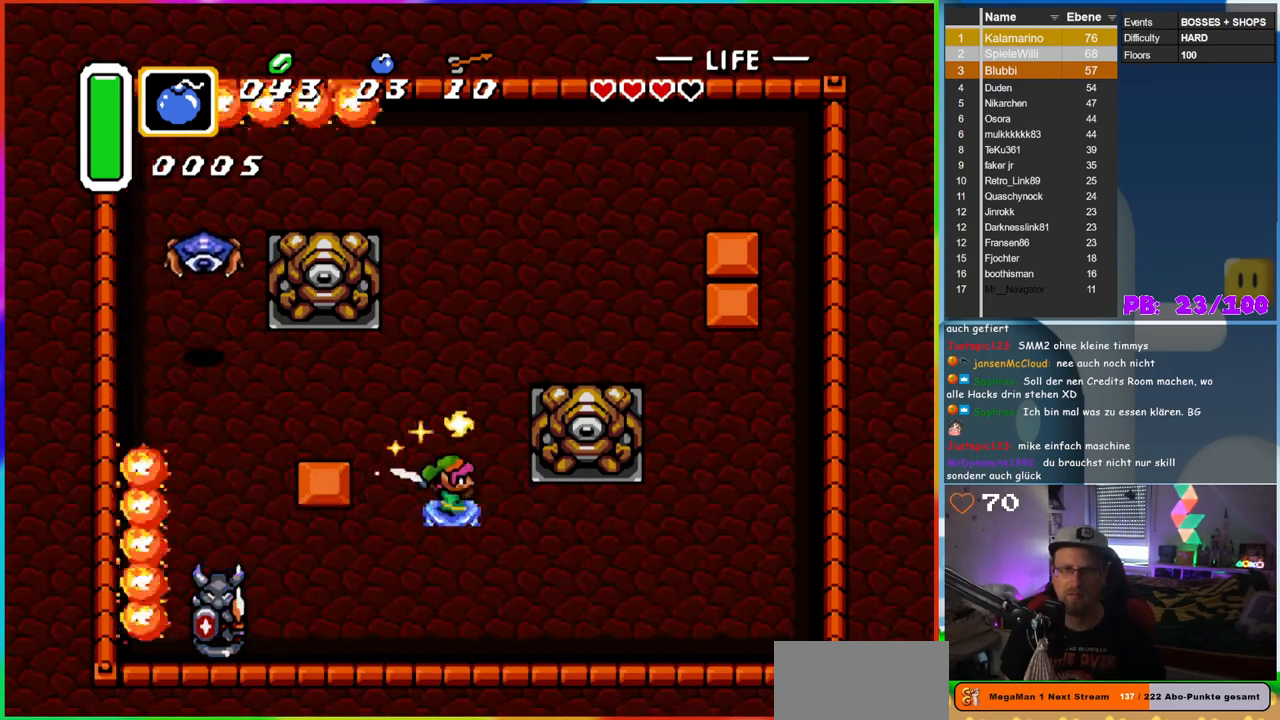
{"buttons": ["B"], "events": [[133, "B", "down"]]}
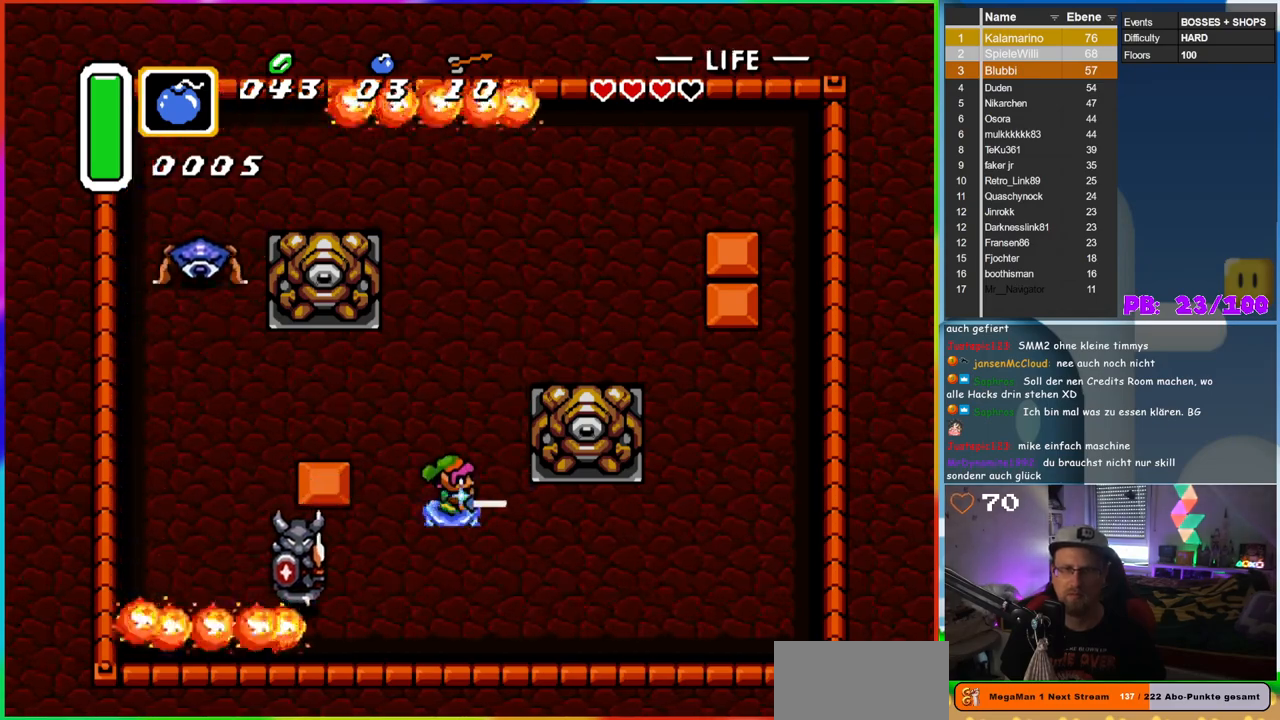
{"buttons": ["B", "DPAD_UP"], "events": [[183, "DPAD_UP", "down"]]}
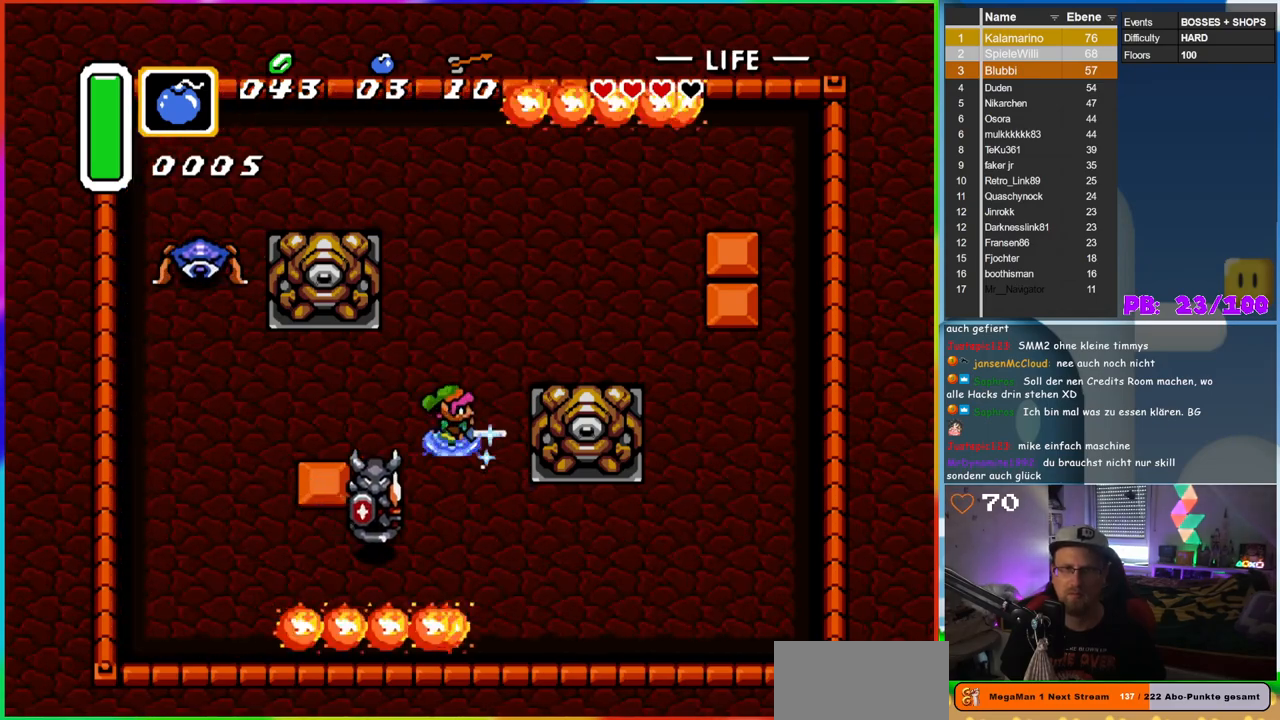
{"buttons": [], "events": [[67, "DPAD_LEFT", "down"], [67, "DPAD_UP", "up"], [100, "DPAD_DOWN", "down"], [100, "DPAD_LEFT", "up"], [250, "DPAD_DOWN", "up"], [267, "B", "up"]]}
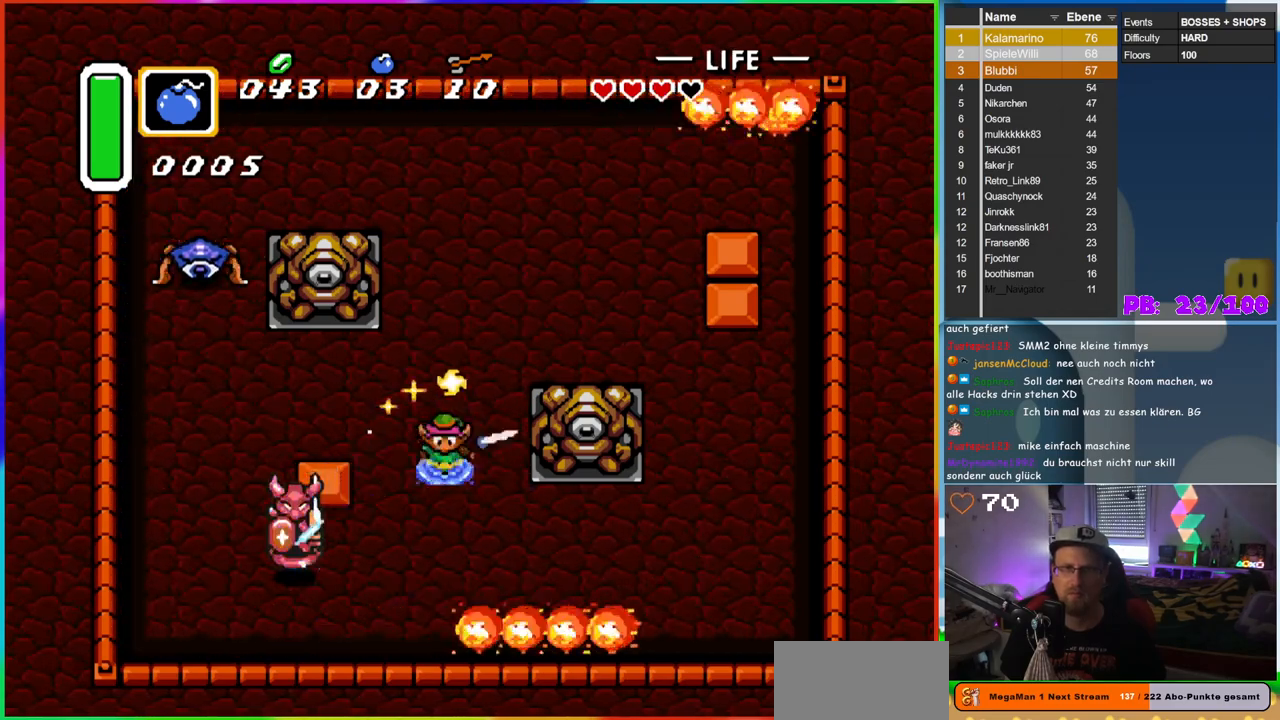
{"buttons": ["B", "DPAD_UP", "DPAD_LEFT"], "events": [[350, "DPAD_LEFT", "down"], [400, "DPAD_UP", "down"], [450, "B", "down"]]}
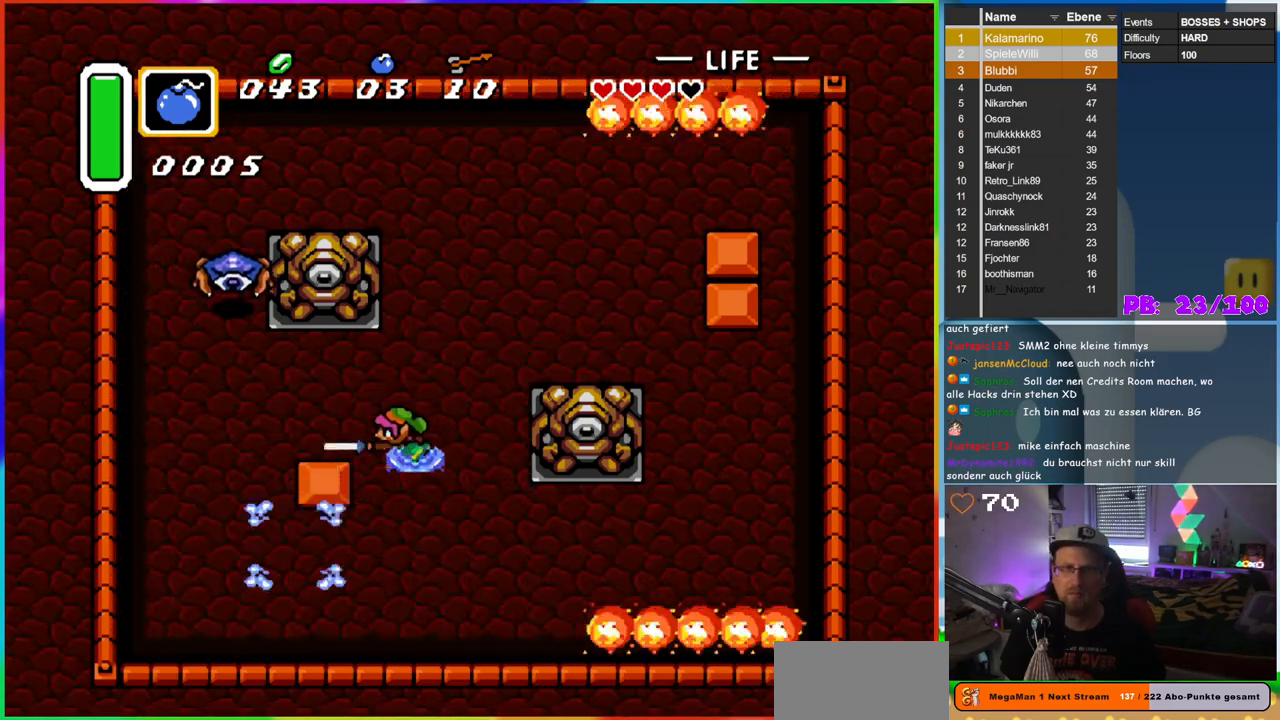
{"buttons": ["B", "DPAD_UP"], "events": [[383, "DPAD_UP", "up"], [417, "DPAD_UP", "down"], [450, "DPAD_LEFT", "up"]]}
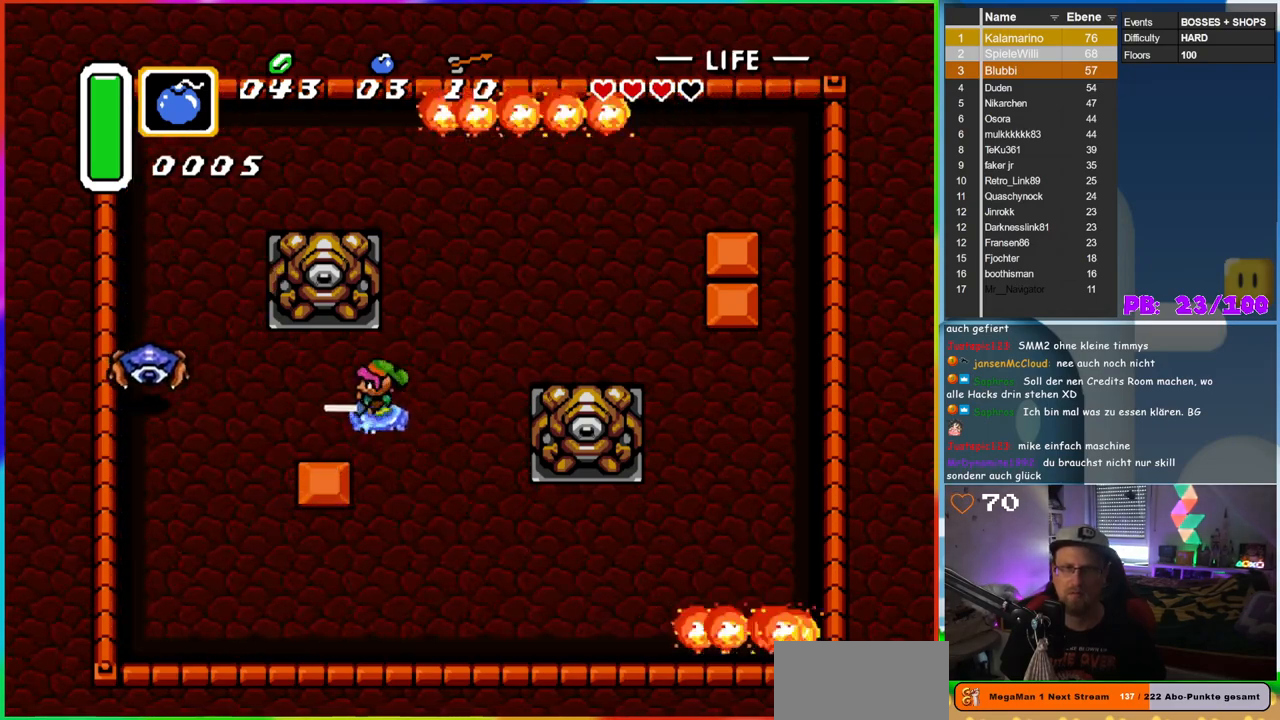
{"buttons": ["B", "DPAD_DOWN", "DPAD_LEFT"], "events": [[33, "DPAD_LEFT", "down"], [183, "DPAD_UP", "up"], [267, "DPAD_DOWN", "down"]]}
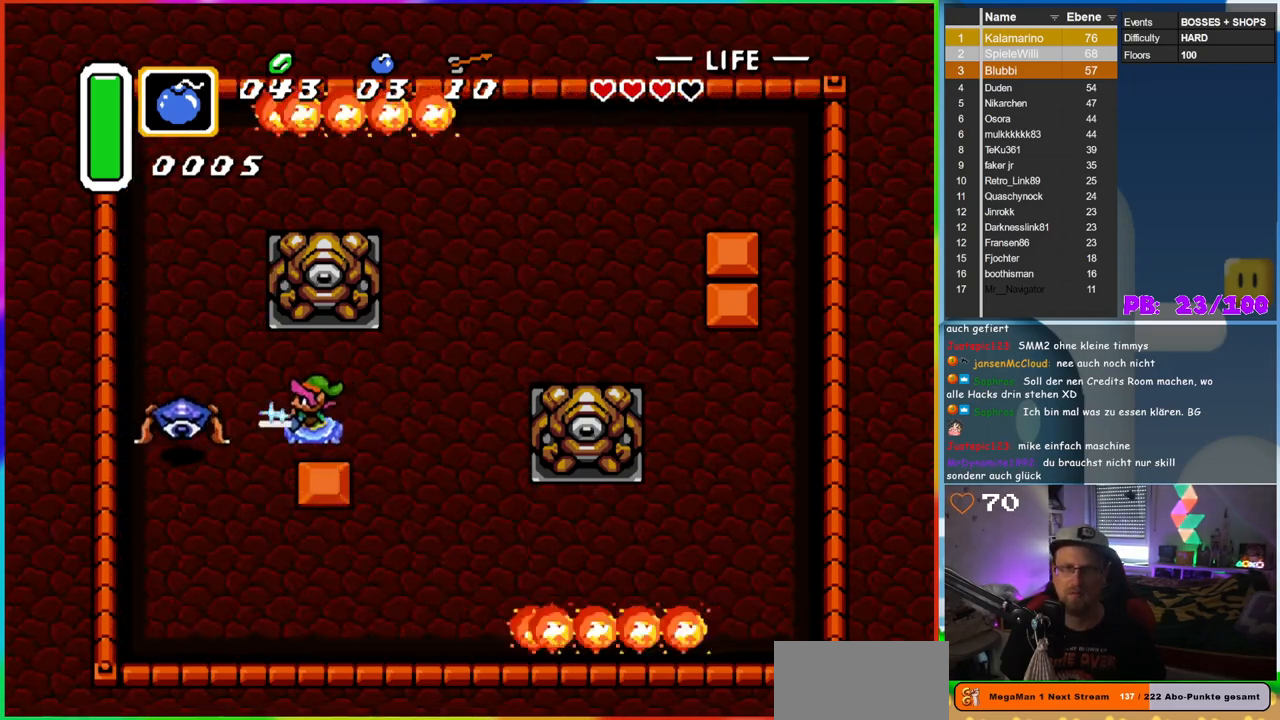
{"buttons": [], "events": [[83, "DPAD_DOWN", "up"], [200, "B", "up"], [417, "DPAD_LEFT", "up"]]}
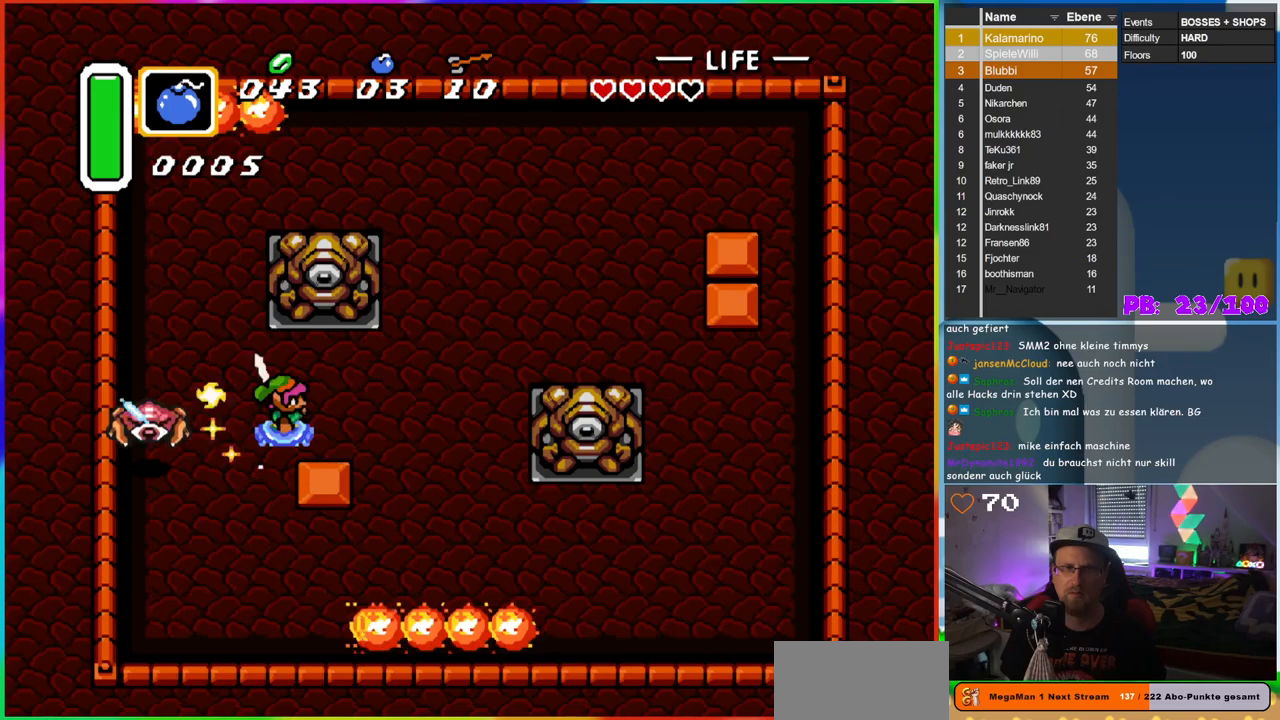
{"buttons": ["DPAD_RIGHT"], "events": [[283, "DPAD_RIGHT", "down"]]}
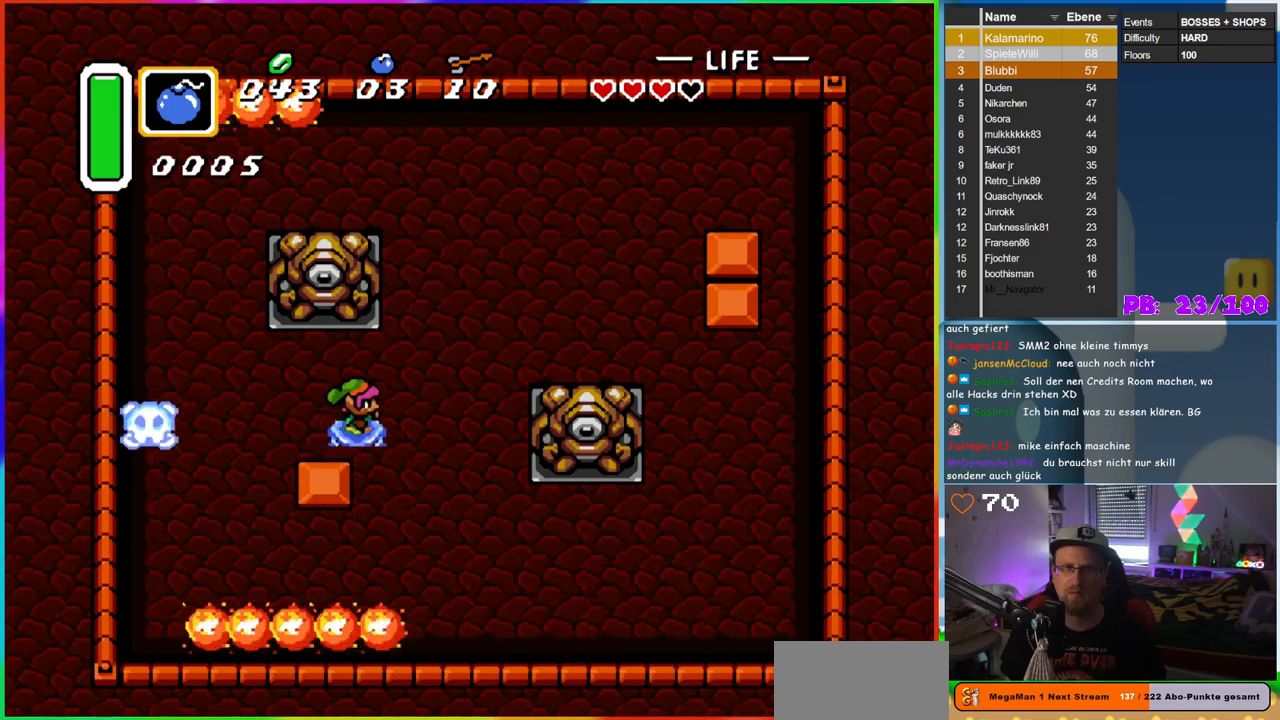
{"buttons": ["DPAD_UP", "DPAD_RIGHT"], "events": [[450, "DPAD_UP", "down"]]}
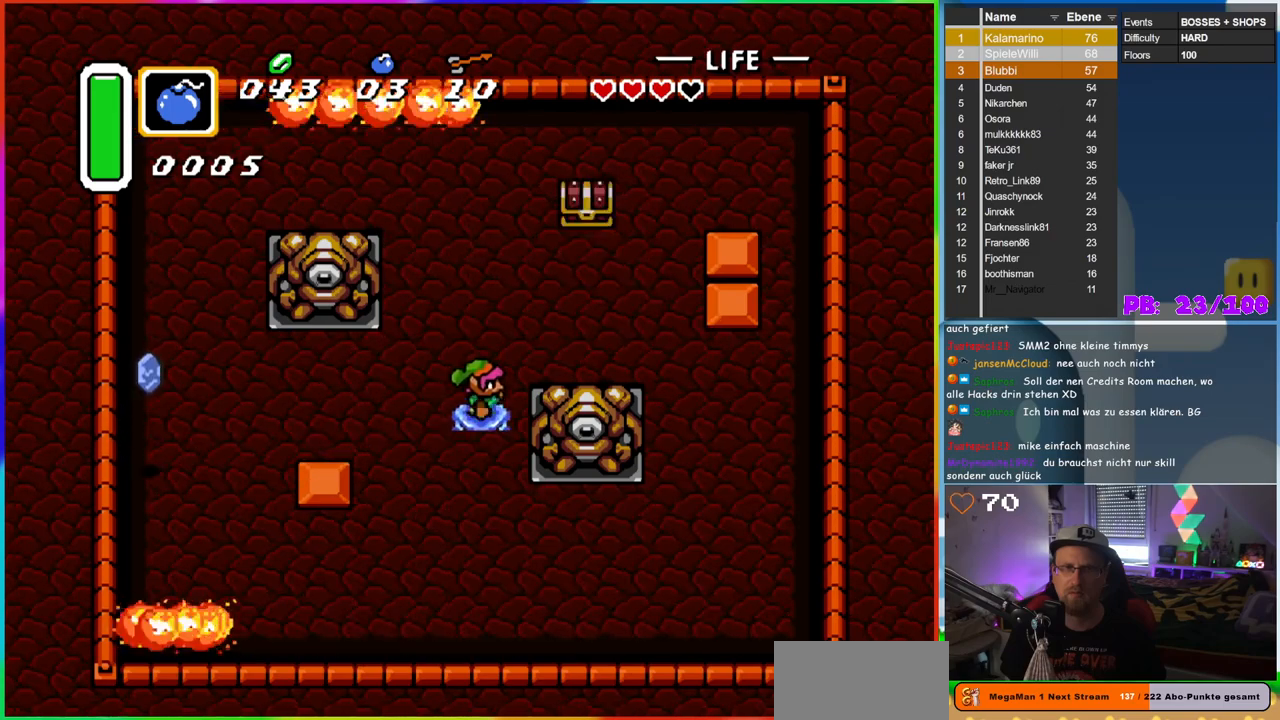
{"buttons": ["DPAD_UP", "DPAD_RIGHT"], "events": []}
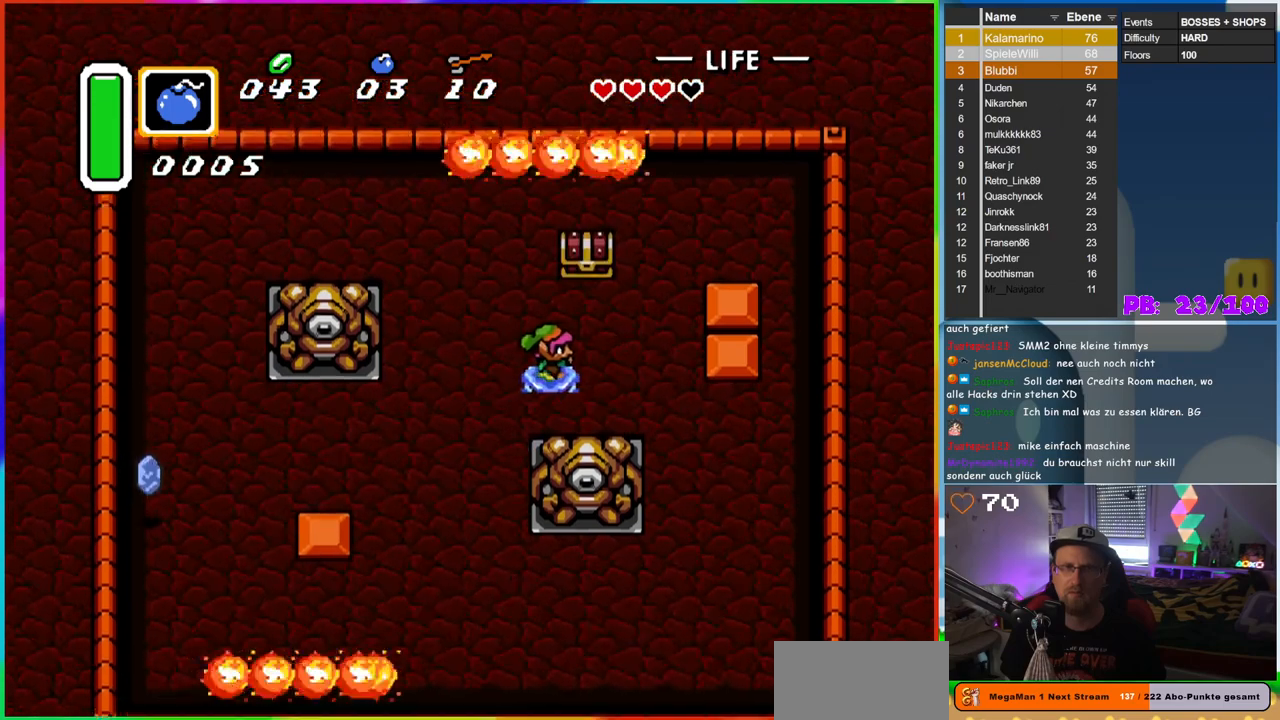
{"buttons": ["A", "DPAD_UP"], "events": [[217, "DPAD_RIGHT", "up"], [450, "A", "down"]]}
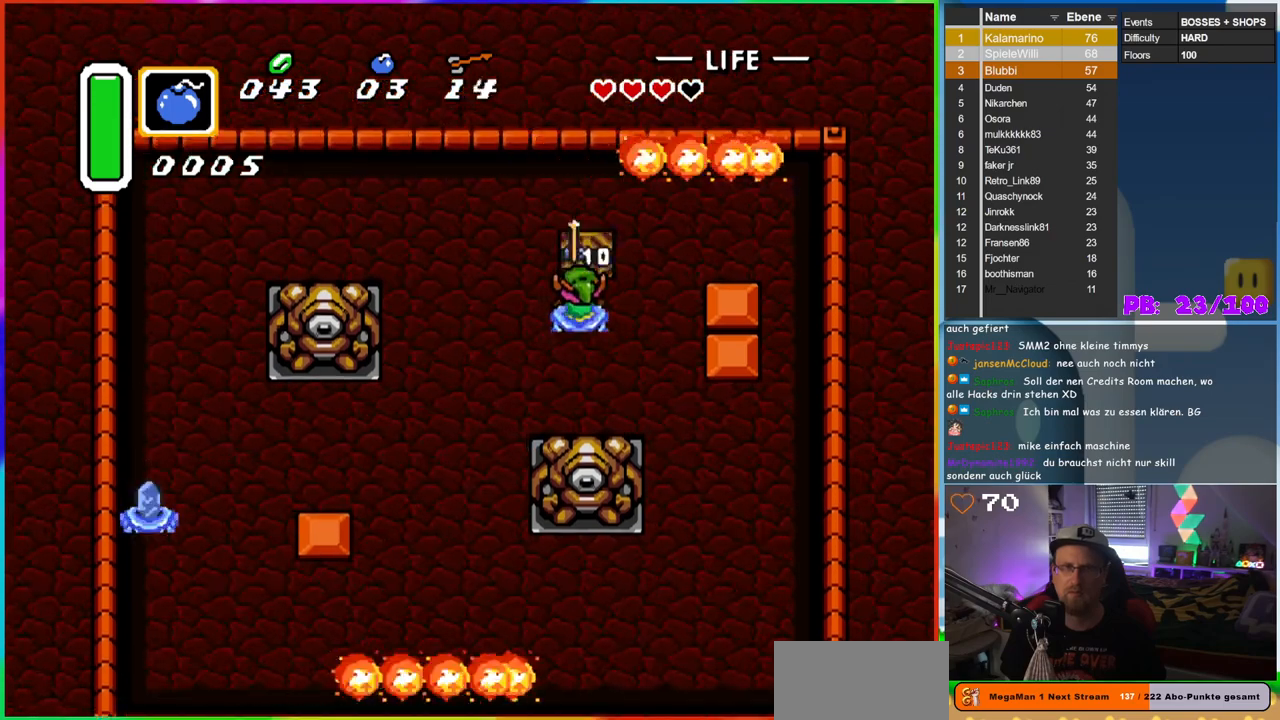
{"buttons": [], "events": [[250, "DPAD_UP", "up"], [350, "A", "up"]]}
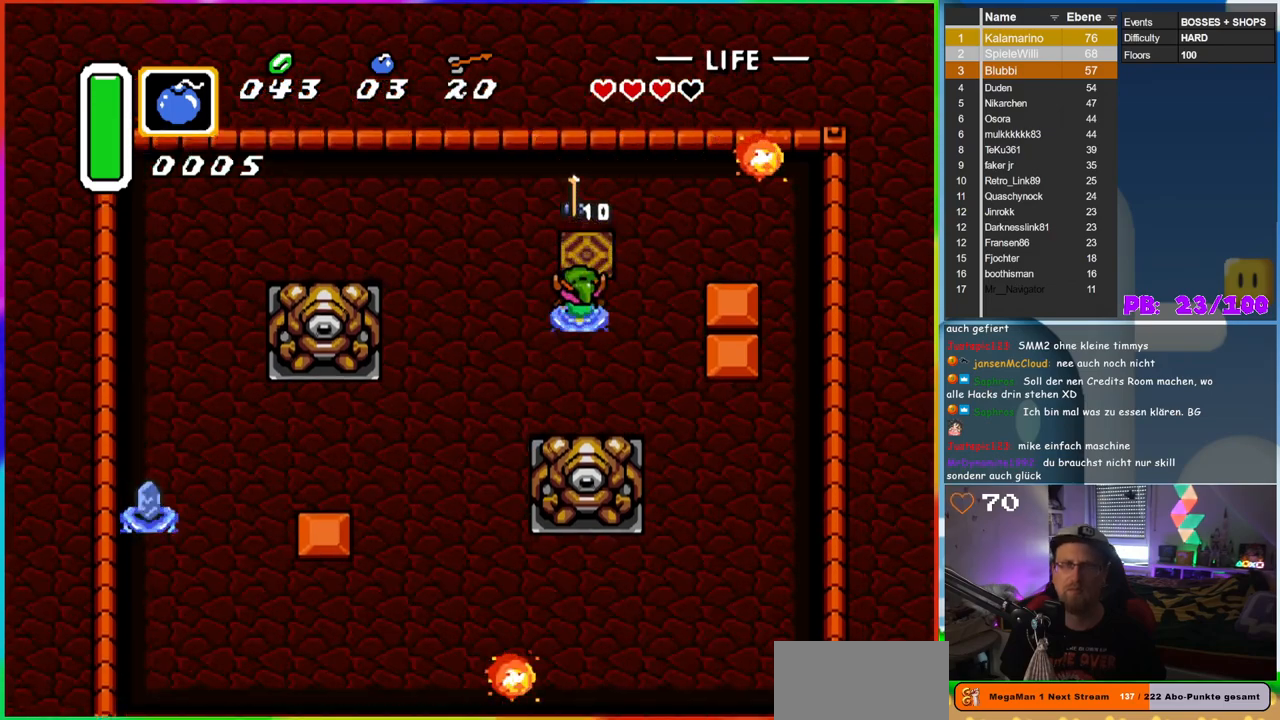
{"buttons": ["DPAD_UP"], "events": [[217, "DPAD_UP", "down"]]}
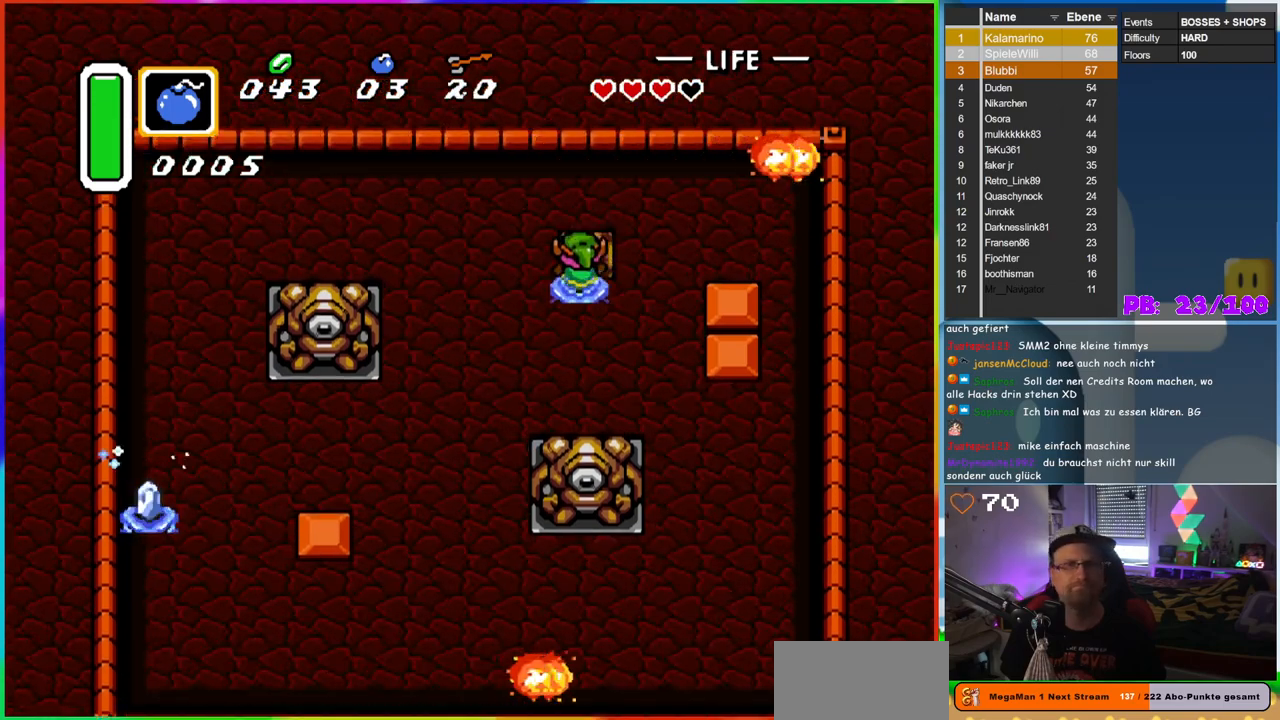
{"buttons": [], "events": [[267, "DPAD_UP", "up"]]}
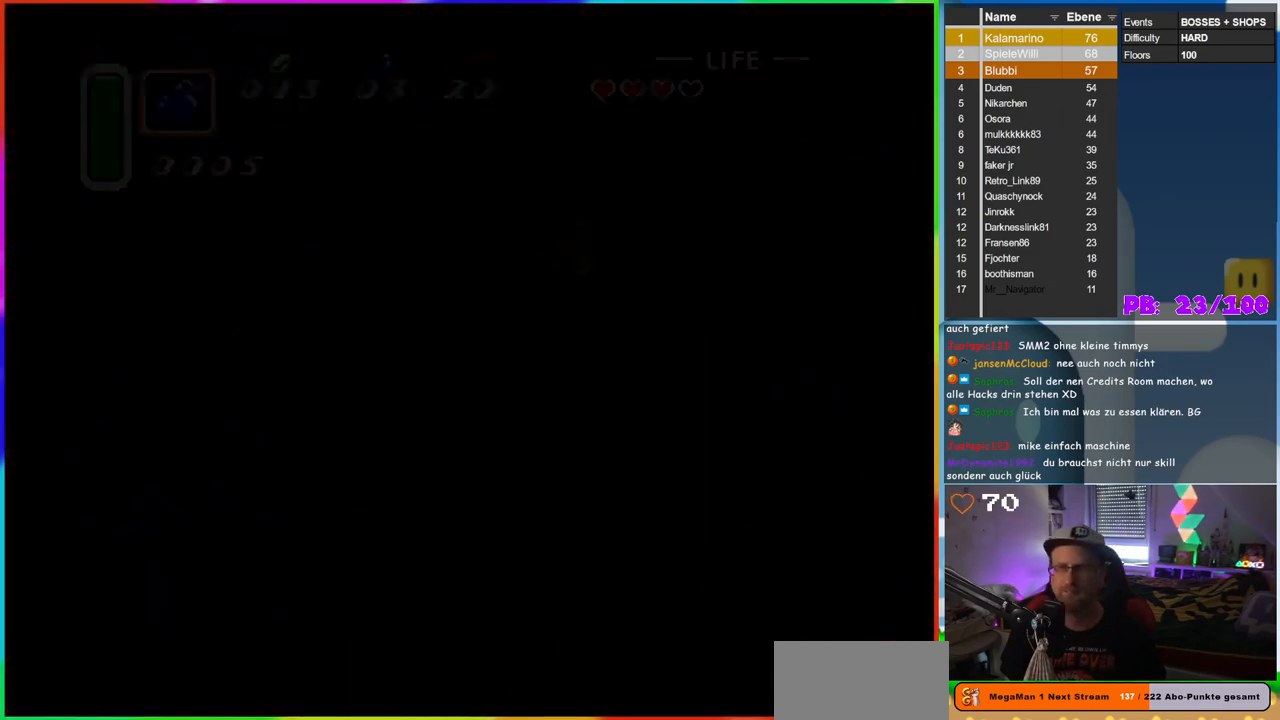
{"buttons": [], "events": []}
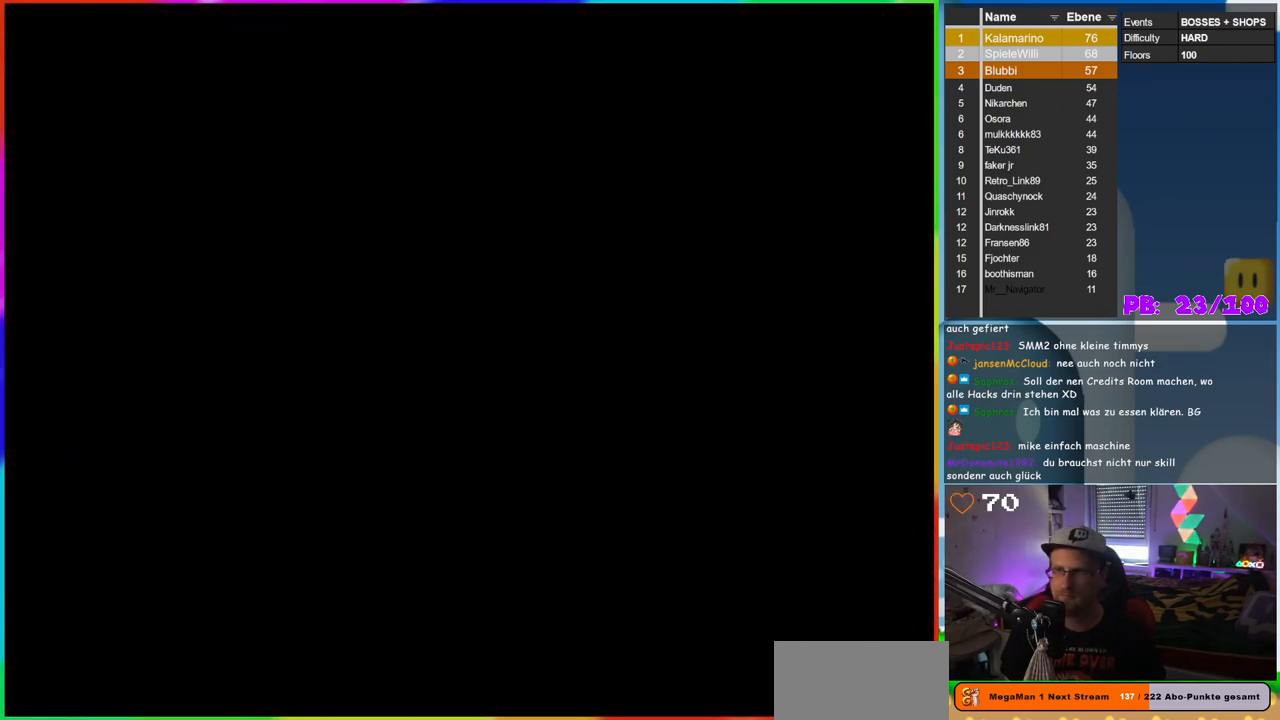
{"buttons": [], "events": []}
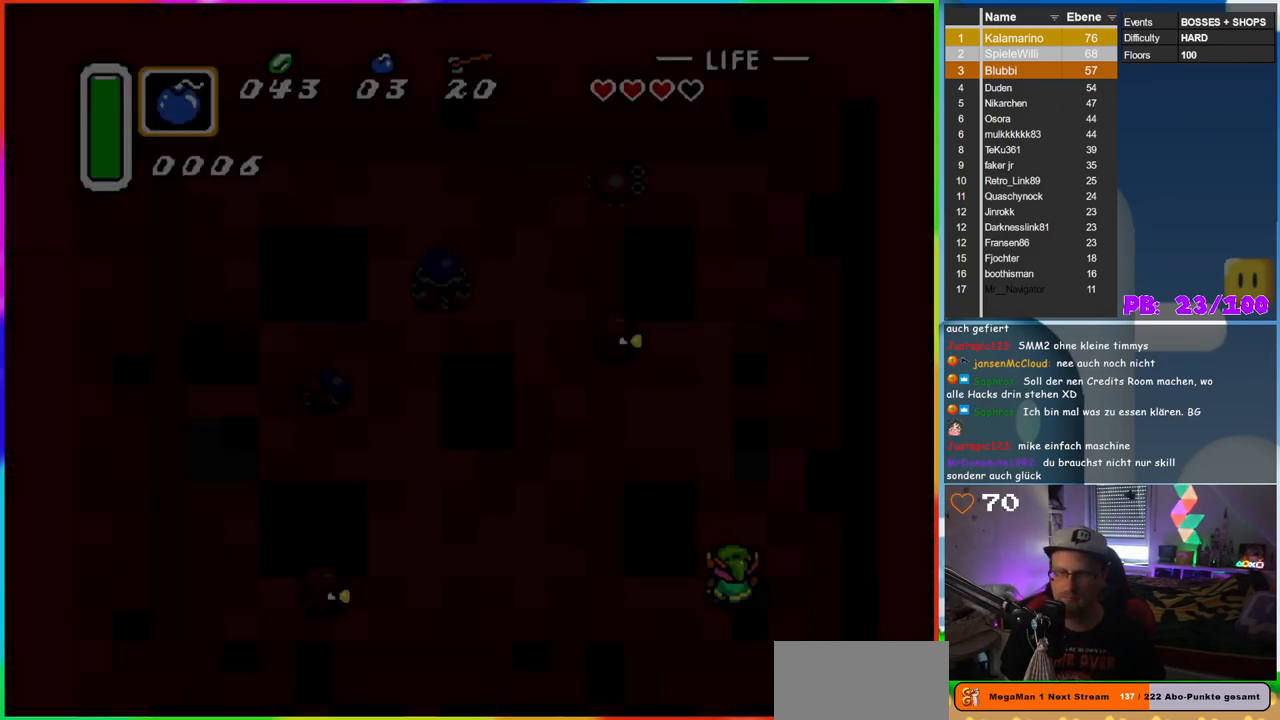
{"buttons": [], "events": []}
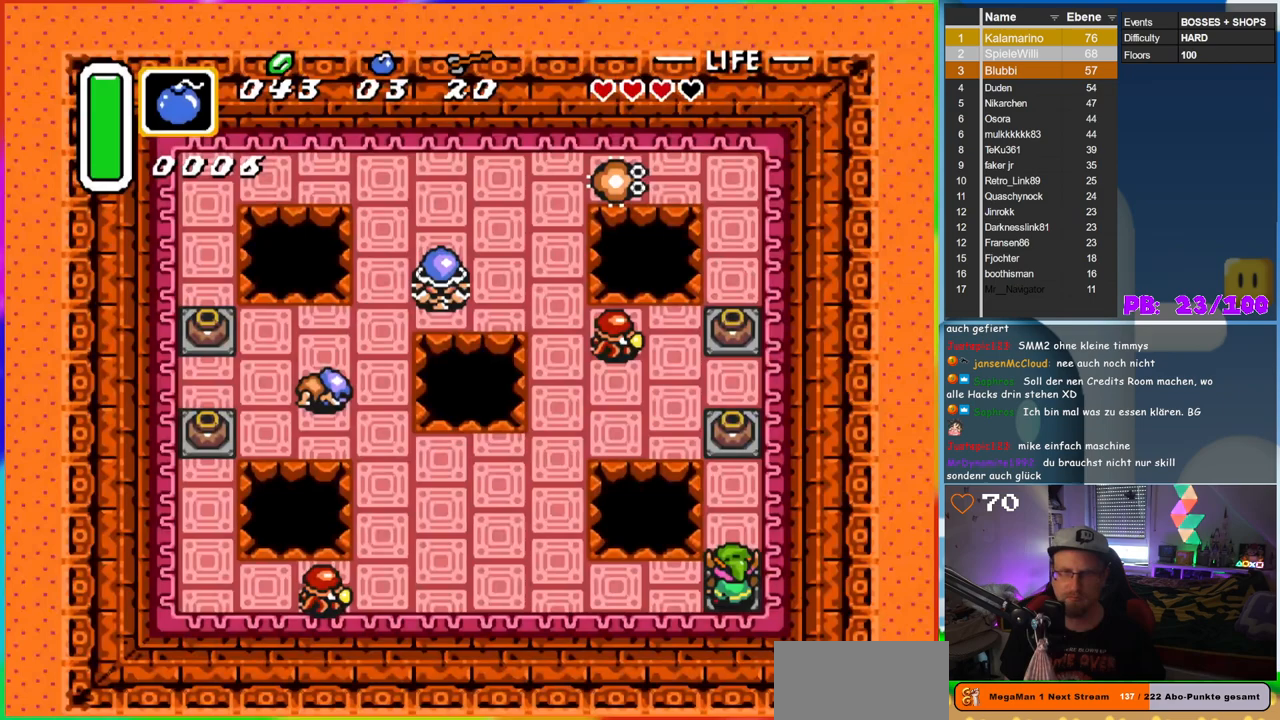
{"buttons": ["B"], "events": [[500, "B", "down"]]}
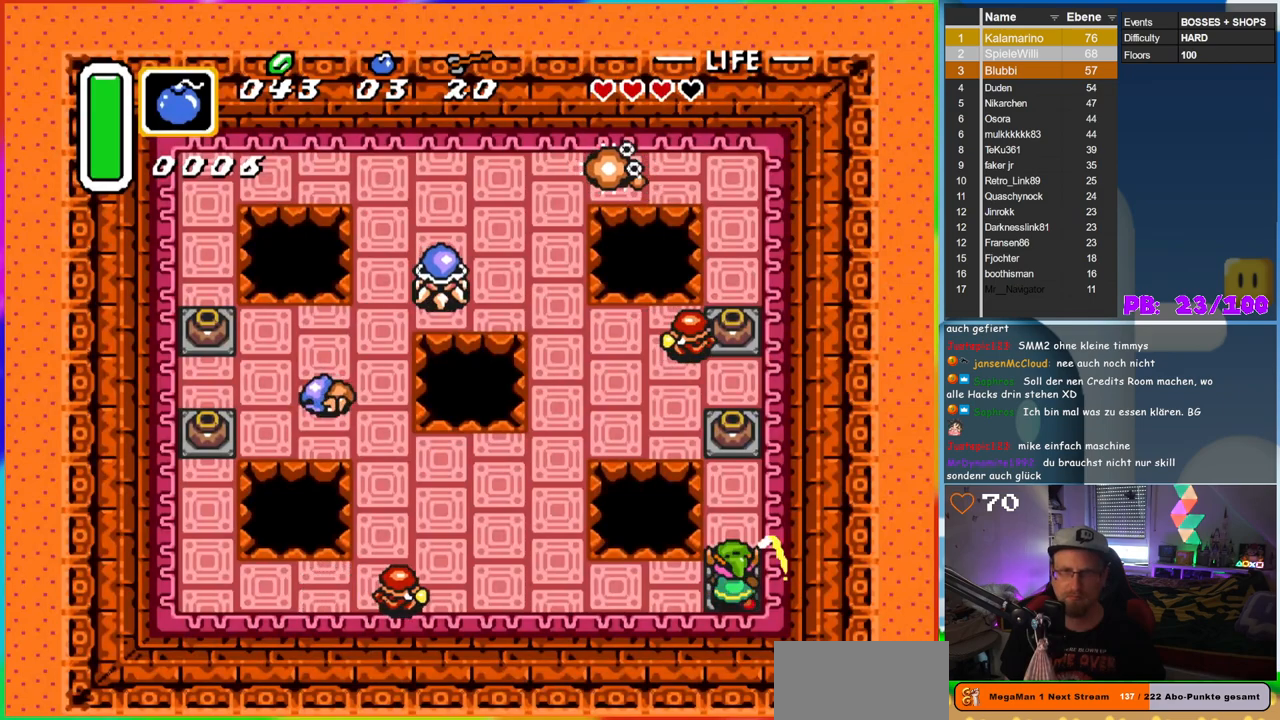
{"buttons": ["B"], "events": []}